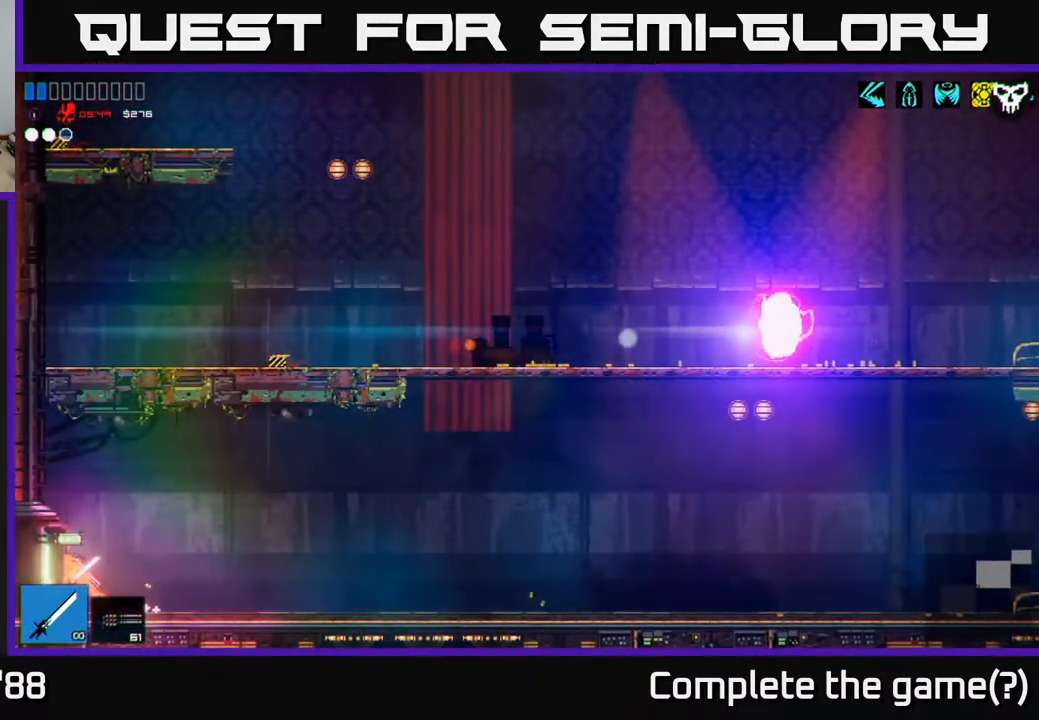
Gameplay with a controller (Xbox layout); each line is a JSON object with the inputs held at the frame after it. "events" lists button and stick changes between this image and that frame as [ms after this image, input, new state], when the widget could be followed in between.
{"buttons": [], "left_stick": "left", "right_stick": "center", "events": [[350, "right_stick", "center"]]}
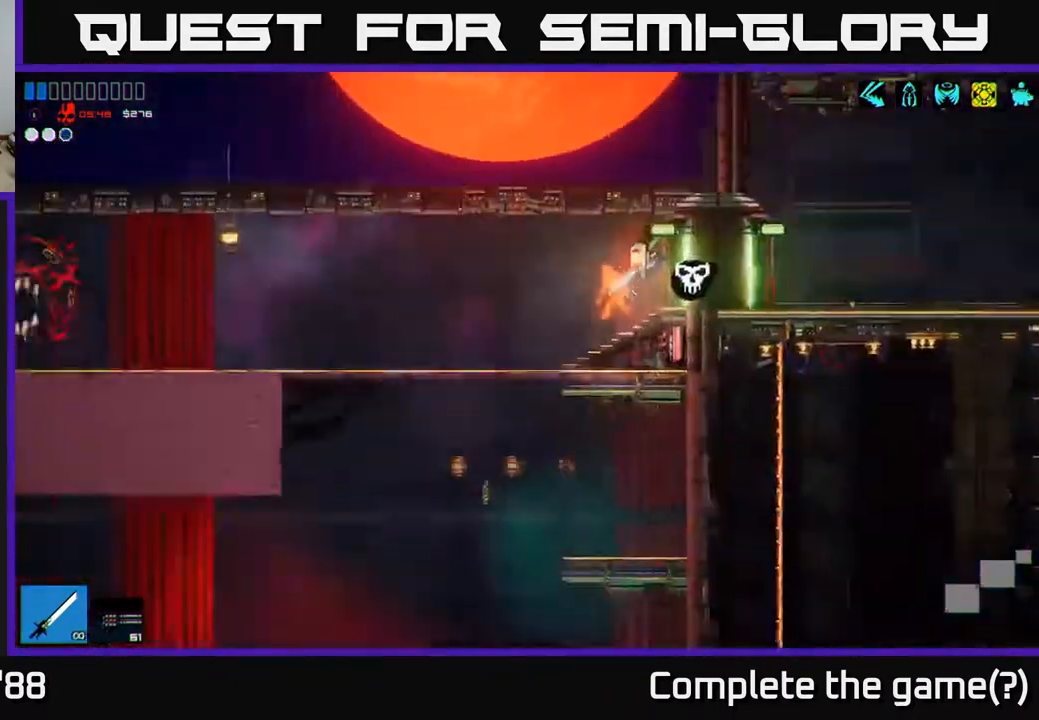
{"buttons": [], "left_stick": "left", "right_stick": "up-left", "events": [[67, "right_stick", "up-left"]]}
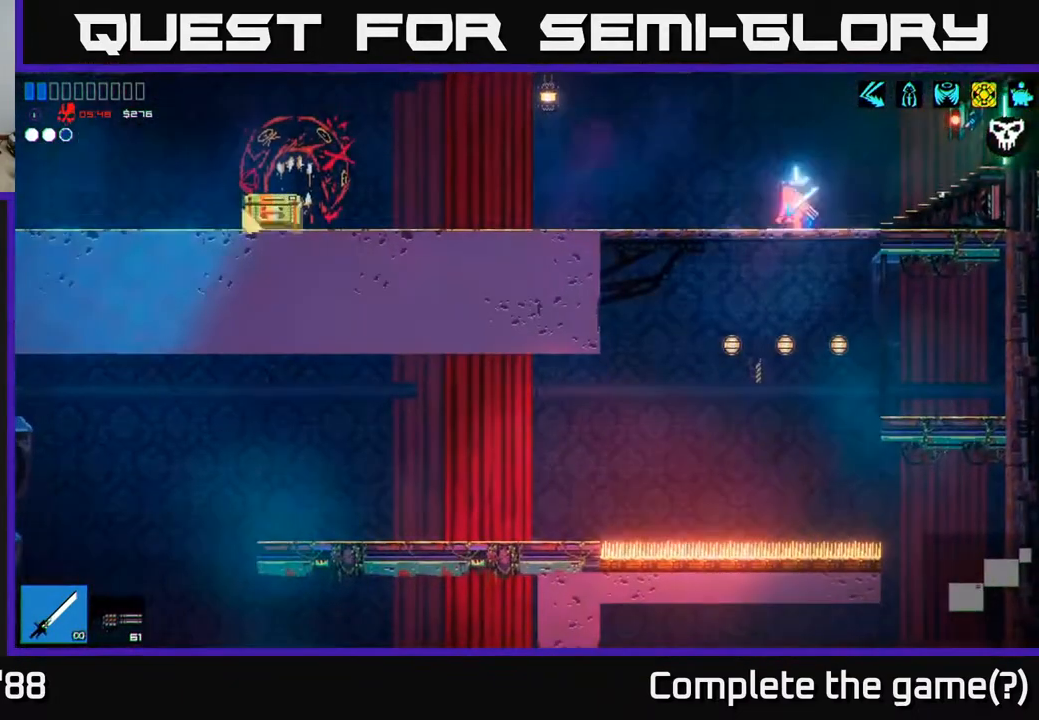
{"buttons": [], "left_stick": "left", "right_stick": "left", "events": [[83, "right_stick", "left"]]}
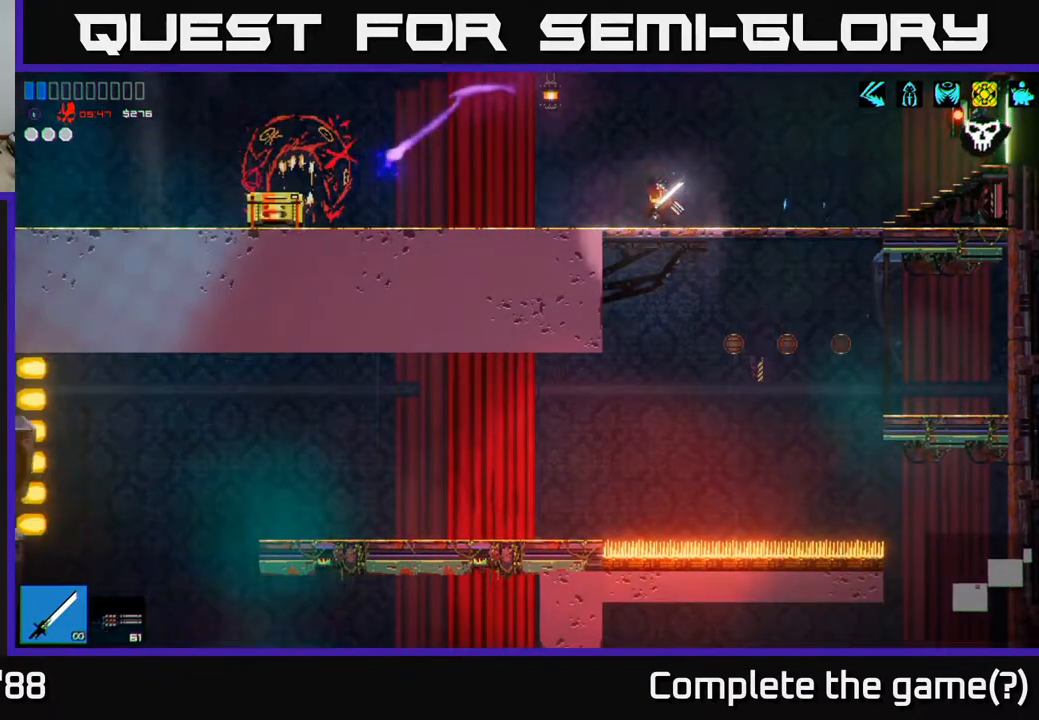
{"buttons": [], "left_stick": "left", "right_stick": "center", "events": [[483, "right_stick", "center"]]}
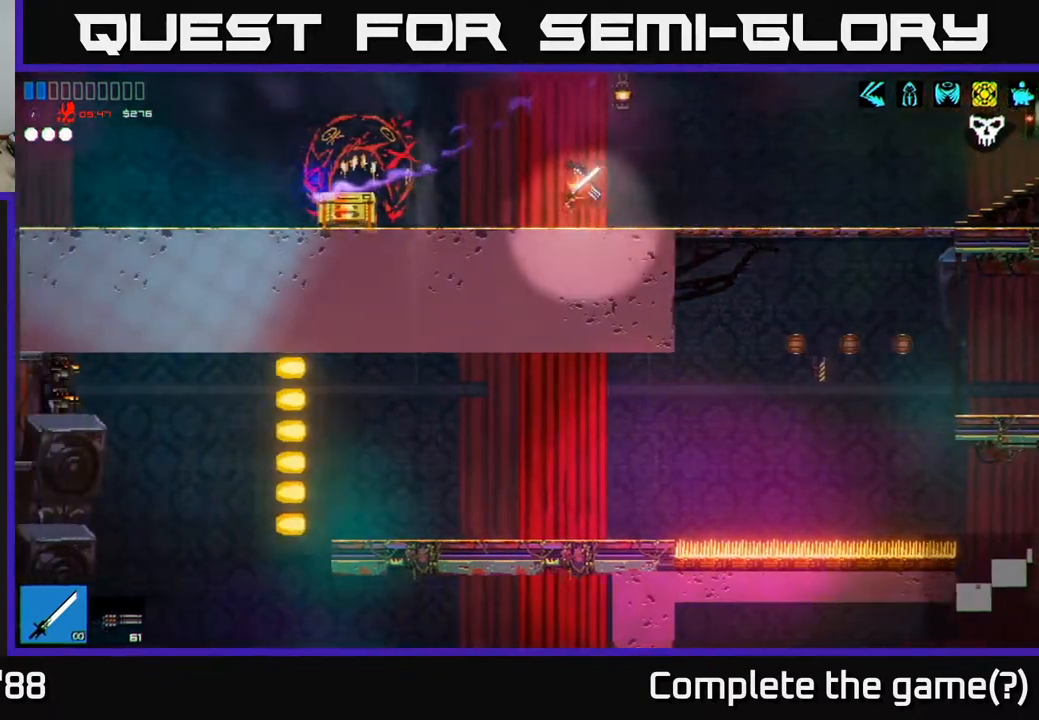
{"buttons": [], "left_stick": "left", "right_stick": "center", "events": []}
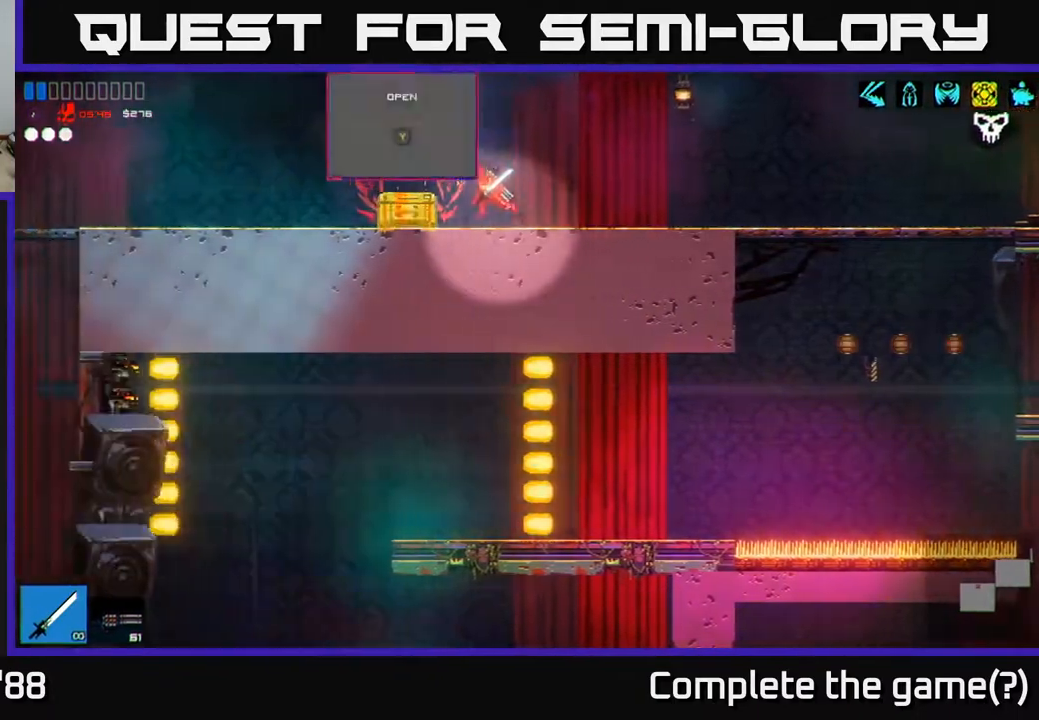
{"buttons": [], "left_stick": "right", "right_stick": "center", "events": [[117, "Y", "down"], [150, "left_stick", "right"], [200, "L1", "down"], [200, "Y", "up"], [317, "L1", "up"], [367, "L1", "down"], [467, "L1", "up"]]}
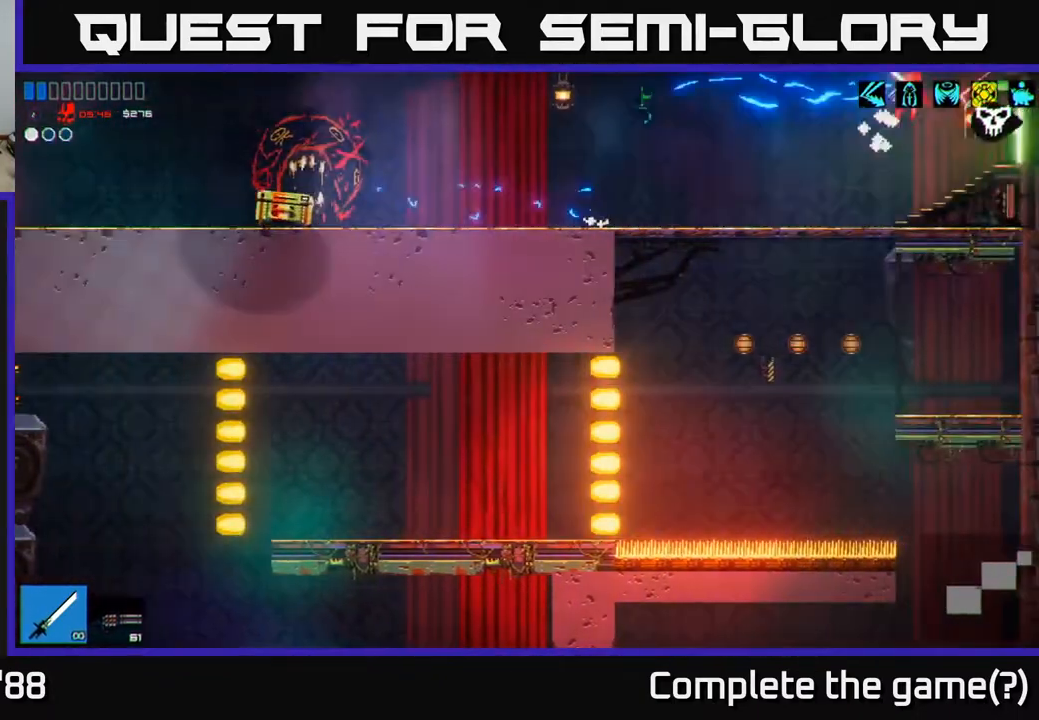
{"buttons": [], "left_stick": "left", "right_stick": "left", "events": [[117, "right_stick", "left"], [283, "left_stick", "left"]]}
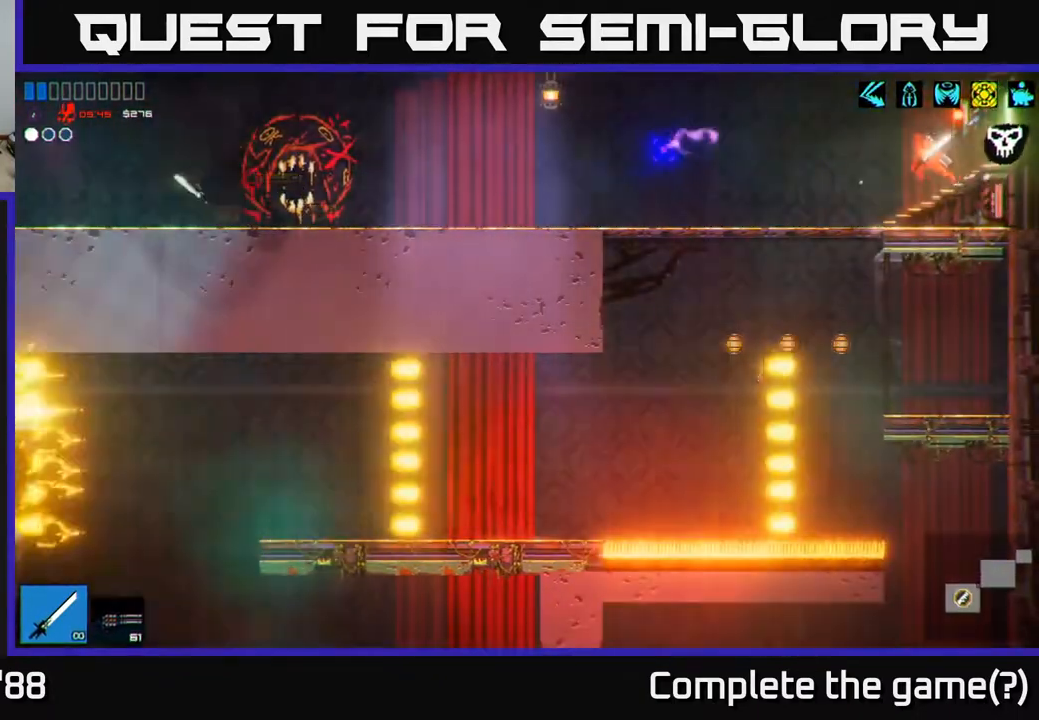
{"buttons": [], "left_stick": "left", "right_stick": "left", "events": []}
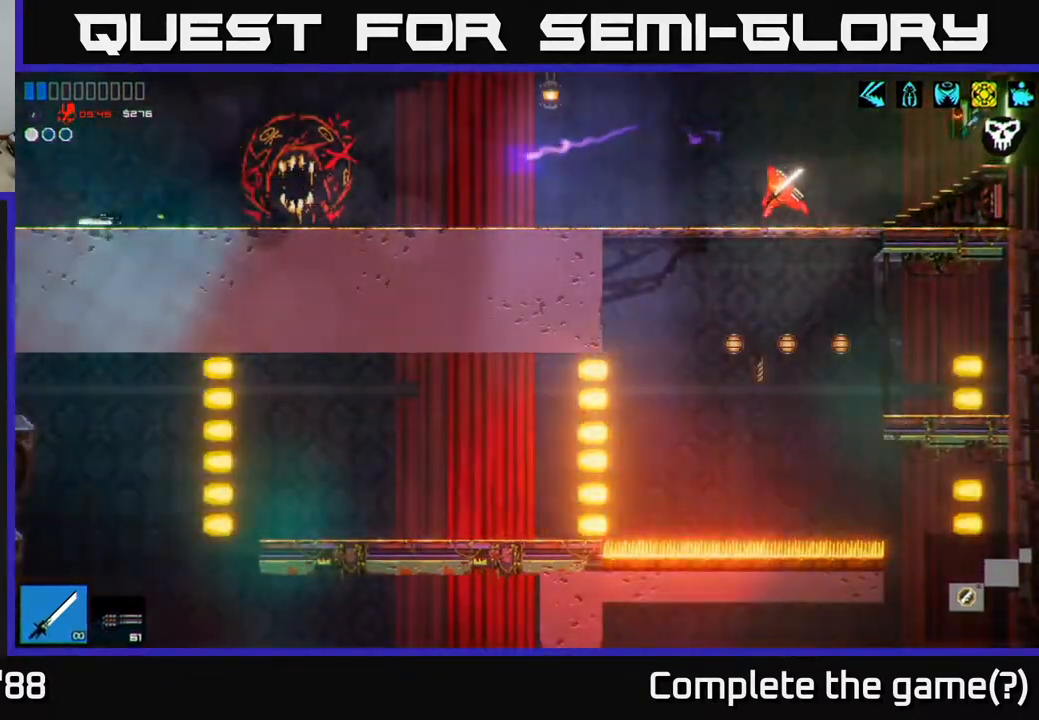
{"buttons": [], "left_stick": "left", "right_stick": "left", "events": [[250, "L1", "down"], [383, "L1", "up"]]}
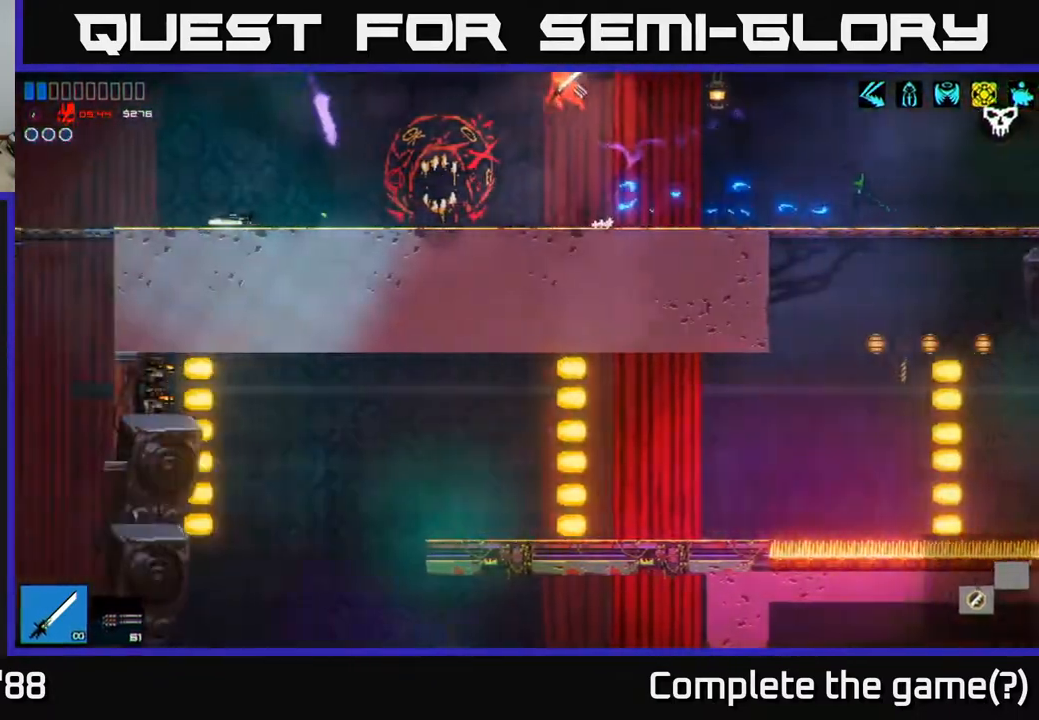
{"buttons": [], "left_stick": "left", "right_stick": "left", "events": []}
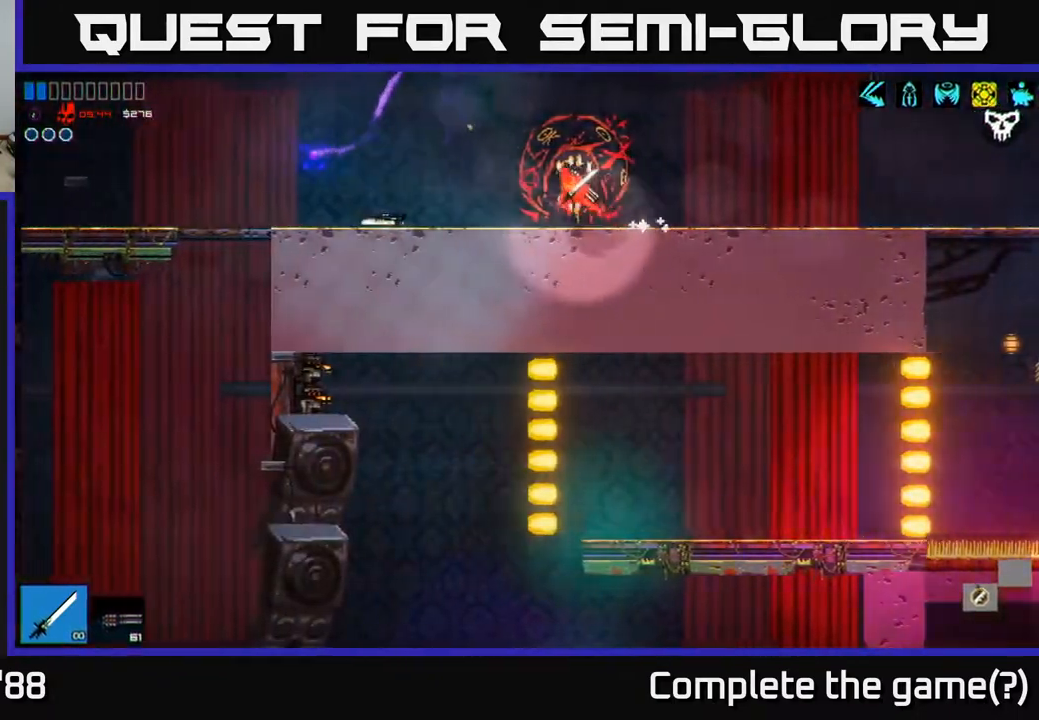
{"buttons": [], "left_stick": "center", "right_stick": "left", "events": [[433, "left_stick", "center"]]}
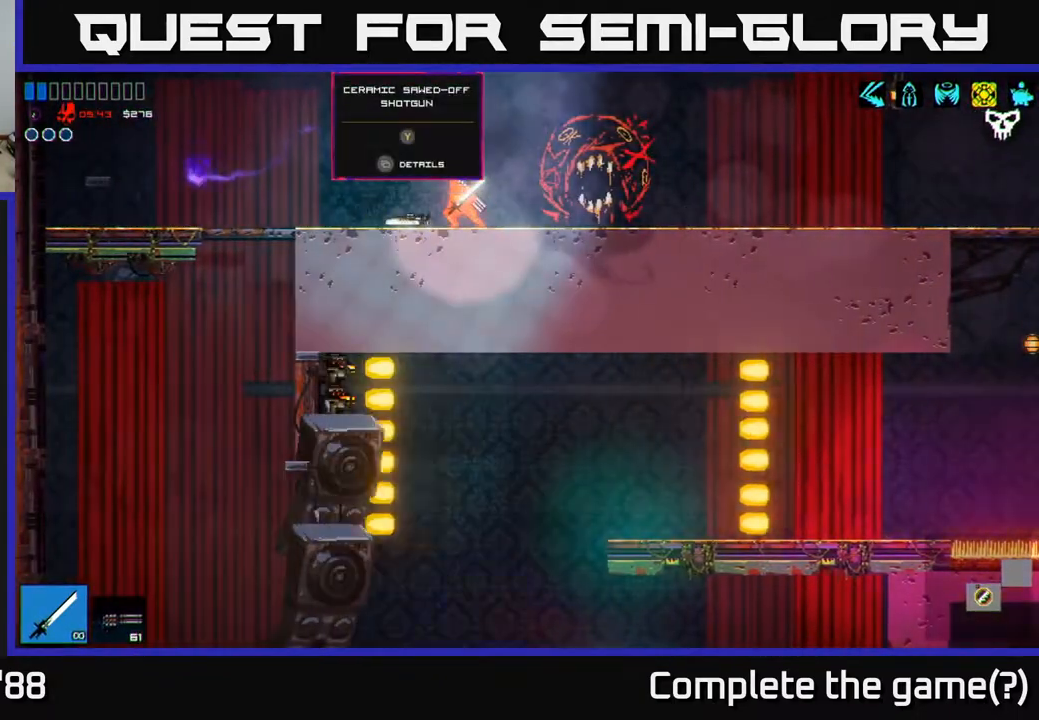
{"buttons": [], "left_stick": "left", "right_stick": "left", "events": [[217, "left_stick", "left"]]}
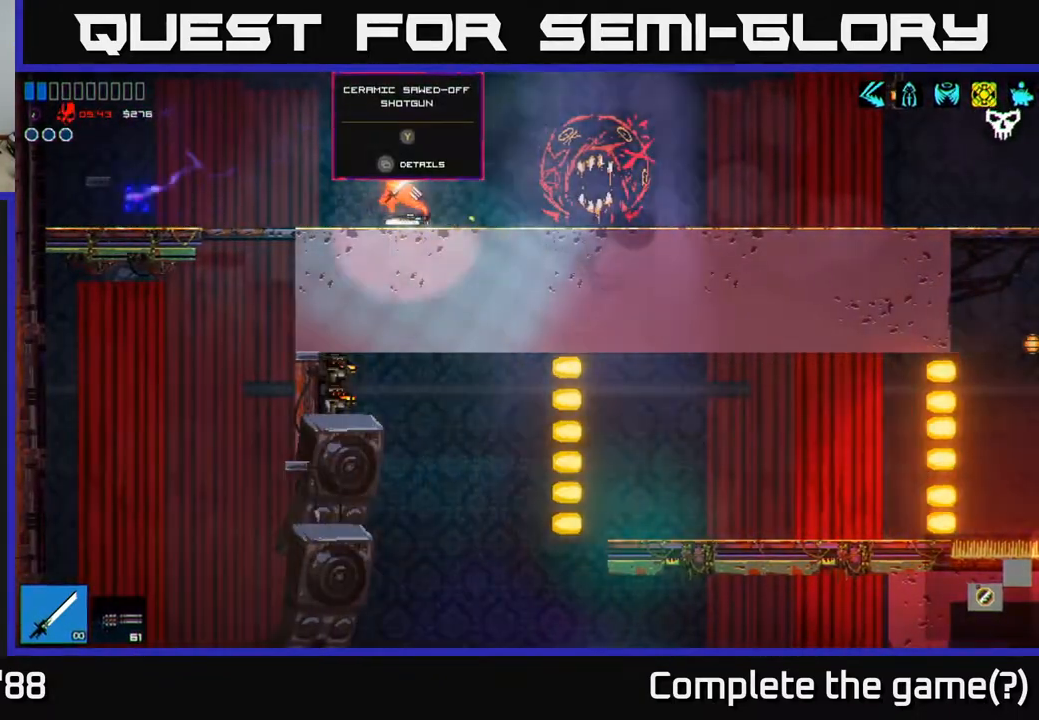
{"buttons": [], "left_stick": "center", "right_stick": "center", "events": [[50, "left_stick", "up-left"], [300, "right_stick", "center"], [400, "left_stick", "center"]]}
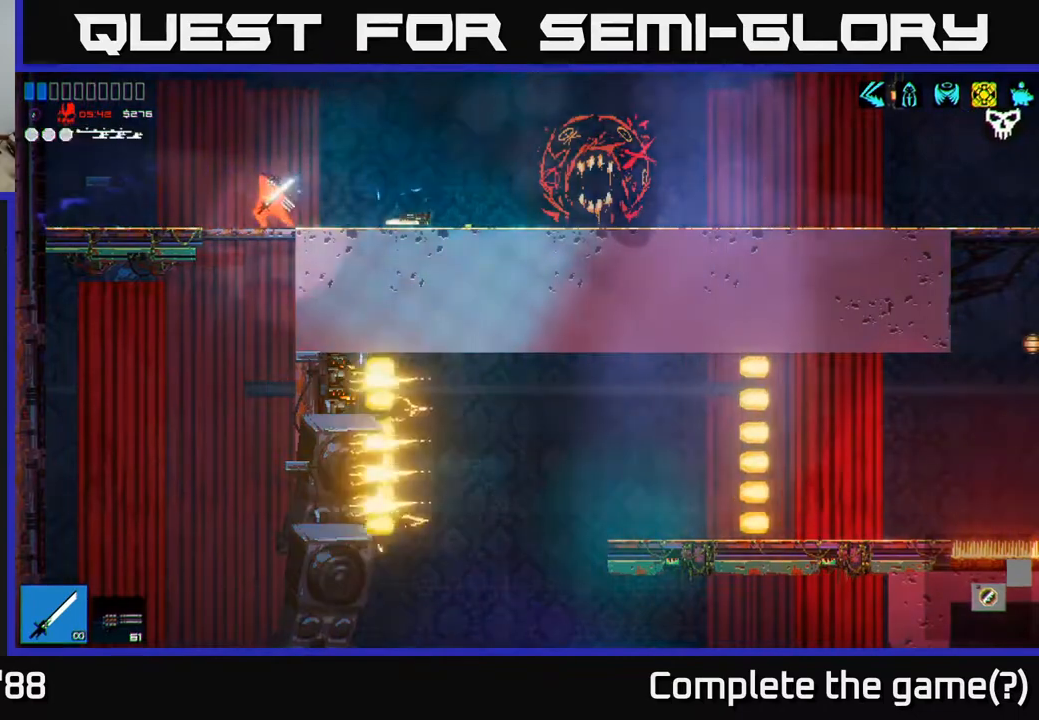
{"buttons": [], "left_stick": "up-left", "right_stick": "center", "events": [[467, "left_stick", "up-left"]]}
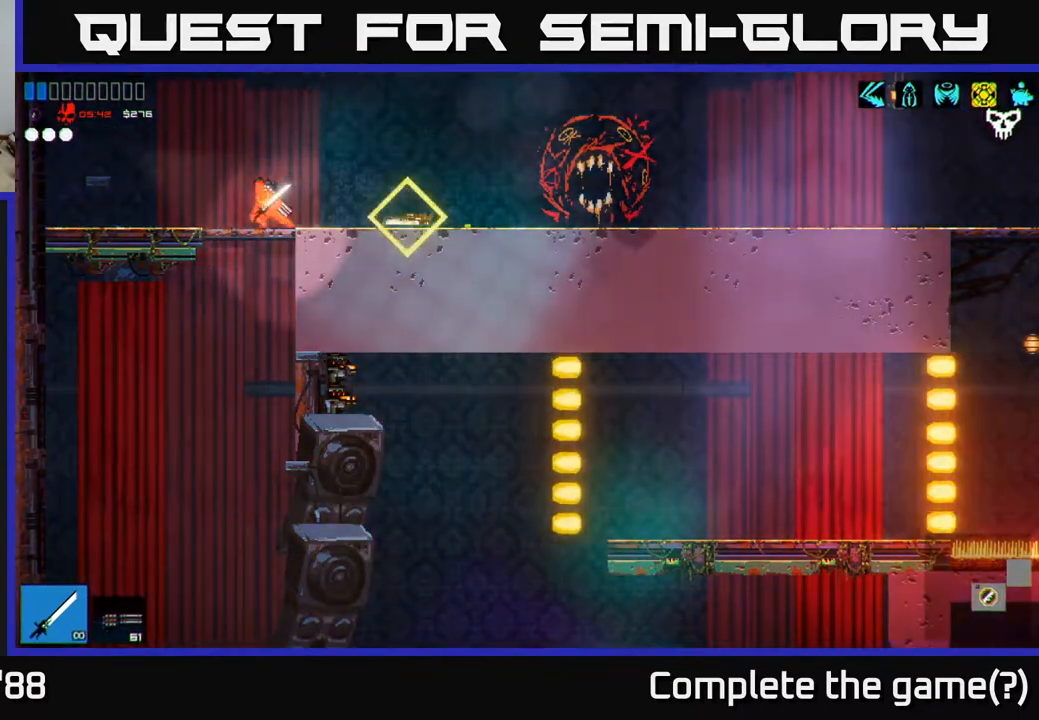
{"buttons": [], "left_stick": "center", "right_stick": "center", "events": [[50, "left_stick", "center"], [100, "left_stick", "right"], [233, "left_stick", "center"]]}
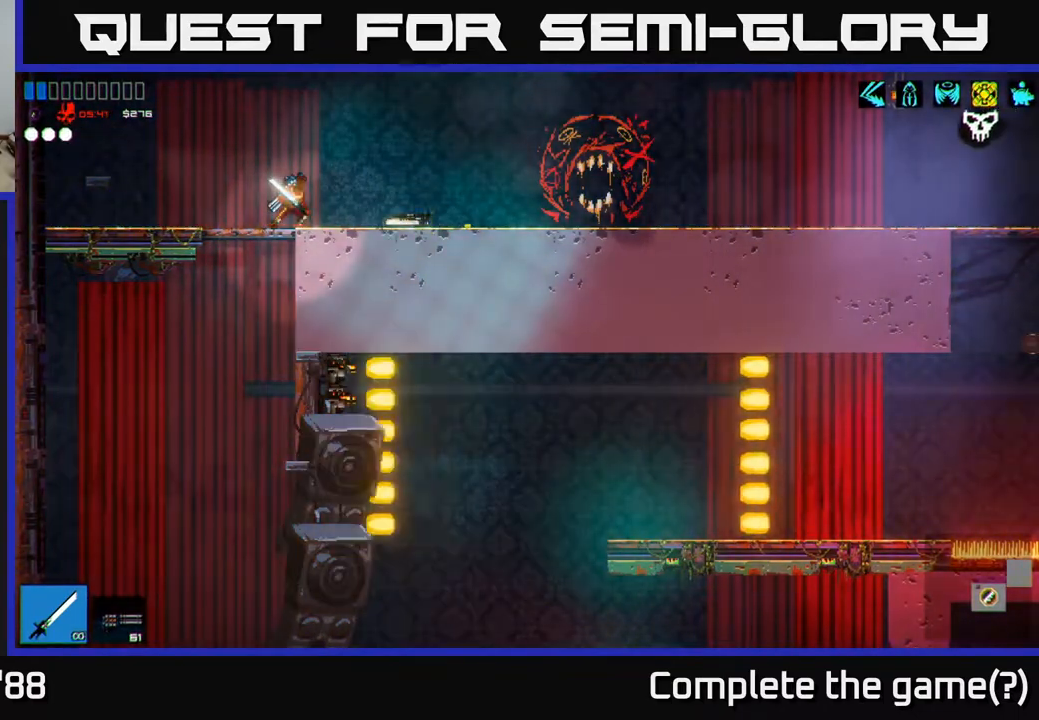
{"buttons": [], "left_stick": "right", "right_stick": "down-right", "events": [[133, "left_stick", "right"], [417, "right_stick", "down-right"]]}
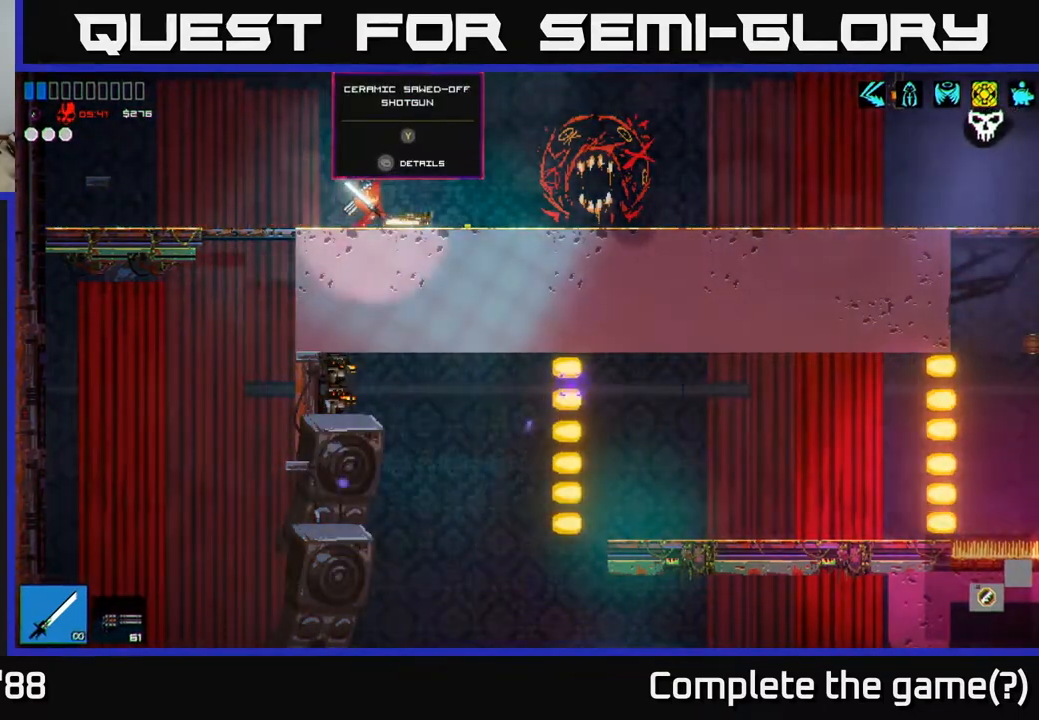
{"buttons": [], "left_stick": "right", "right_stick": "right", "events": [[17, "L1", "down"], [50, "right_stick", "right"], [133, "L1", "up"], [267, "L1", "down"], [367, "L1", "up"]]}
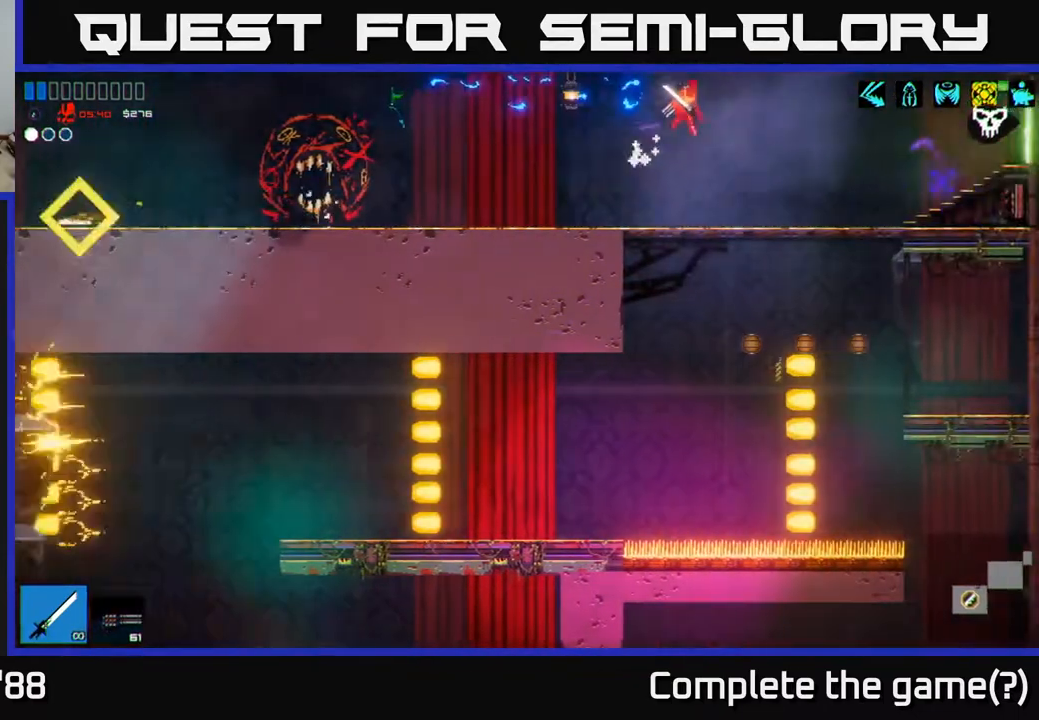
{"buttons": [], "left_stick": "right", "right_stick": "right", "events": []}
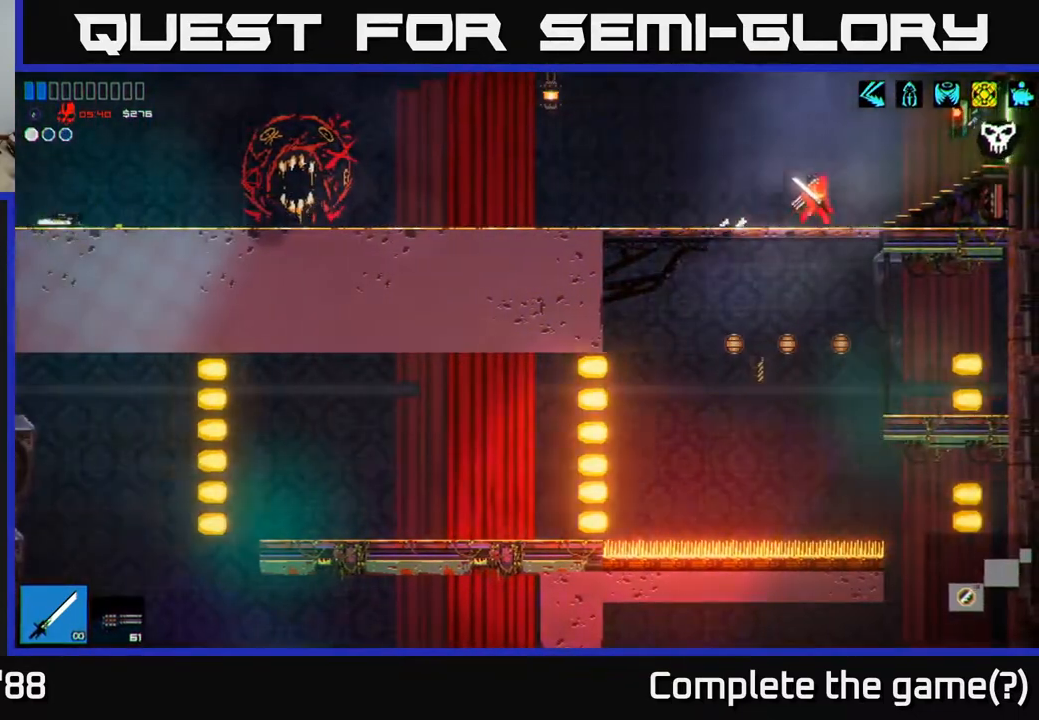
{"buttons": [], "left_stick": "right", "right_stick": "right", "events": []}
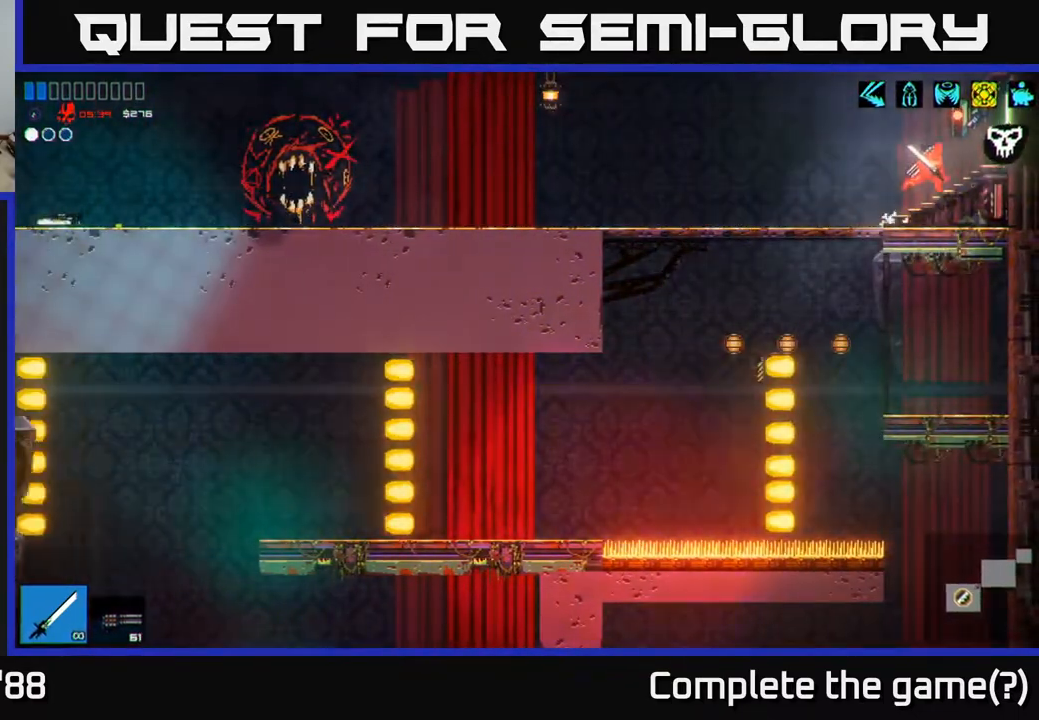
{"buttons": [], "left_stick": "right", "right_stick": "right", "events": []}
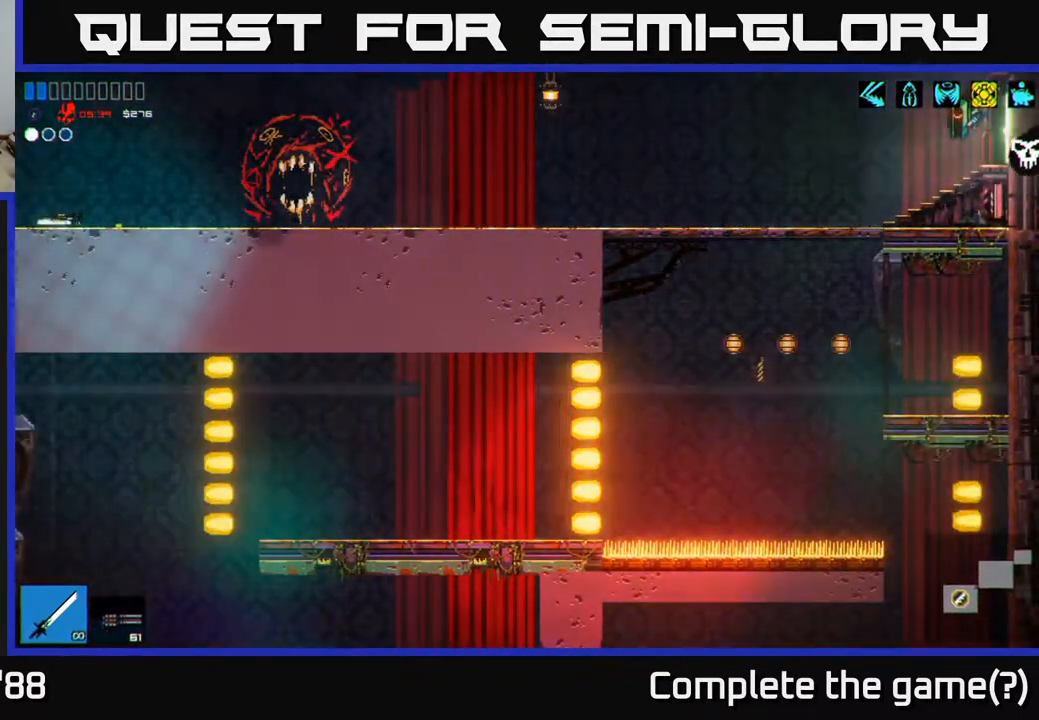
{"buttons": [], "left_stick": "right", "right_stick": "right", "events": []}
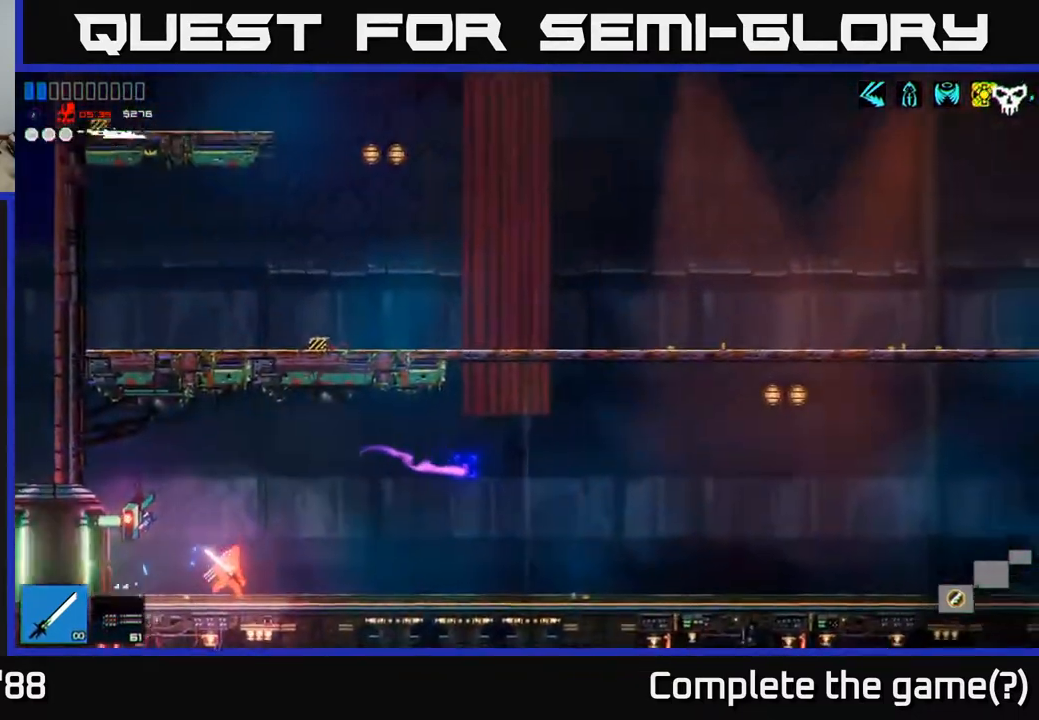
{"buttons": [], "left_stick": "right", "right_stick": "right", "events": []}
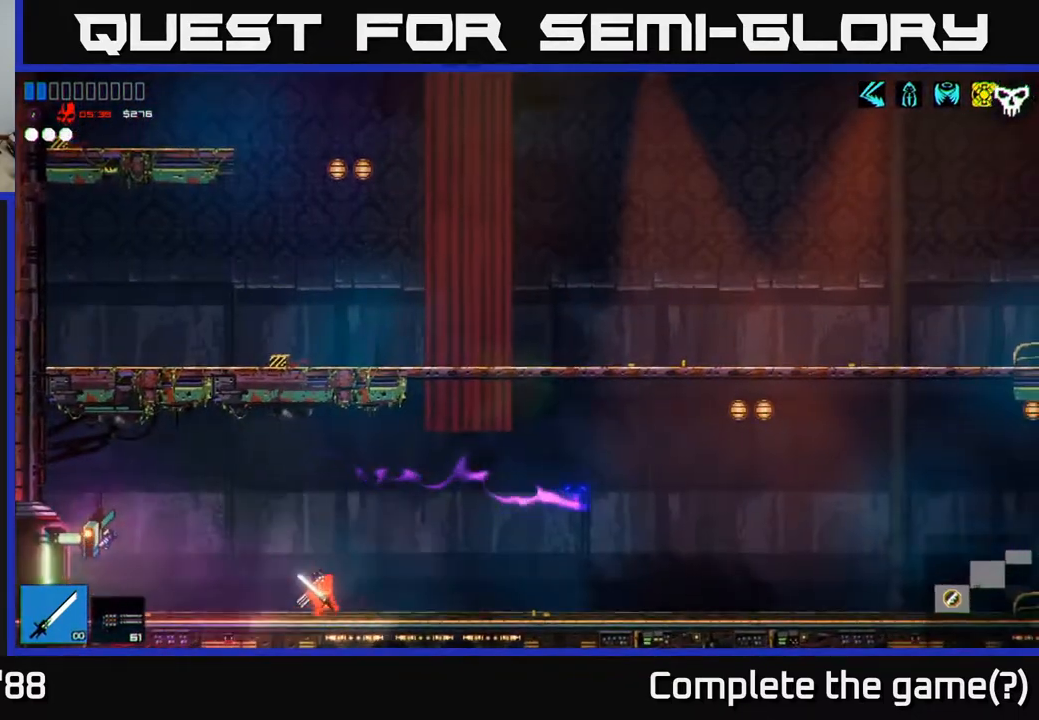
{"buttons": ["A"], "left_stick": "right", "right_stick": "right", "events": [[183, "A", "down"], [367, "A", "up"], [483, "A", "down"]]}
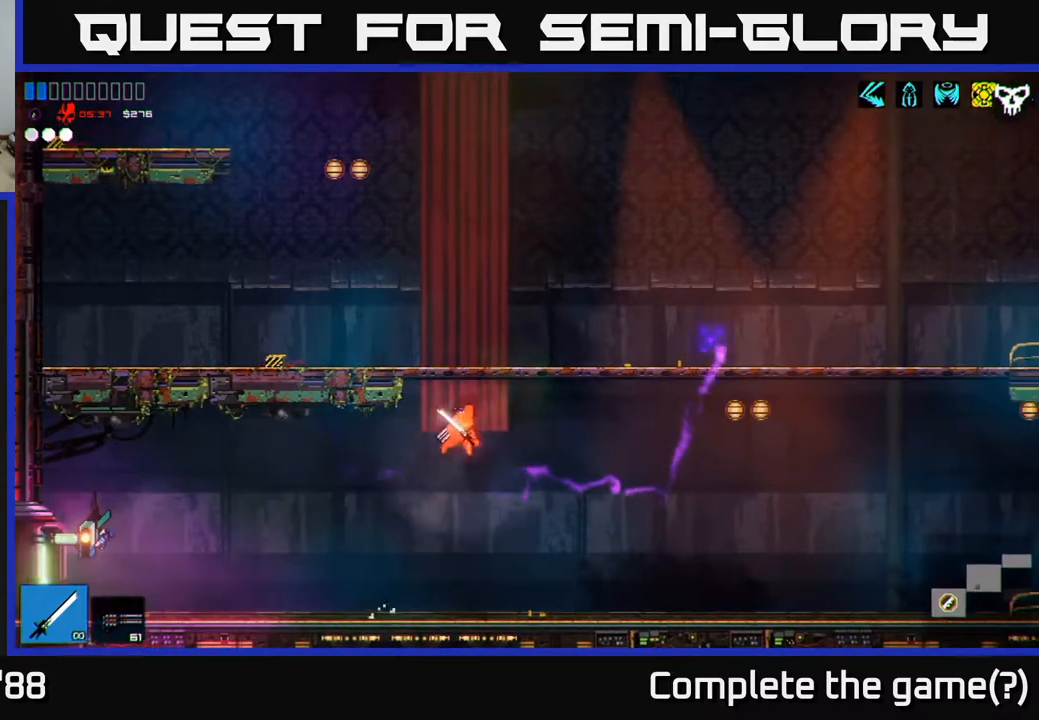
{"buttons": [], "left_stick": "right", "right_stick": "up-right", "events": [[217, "A", "up"], [417, "right_stick", "up-right"]]}
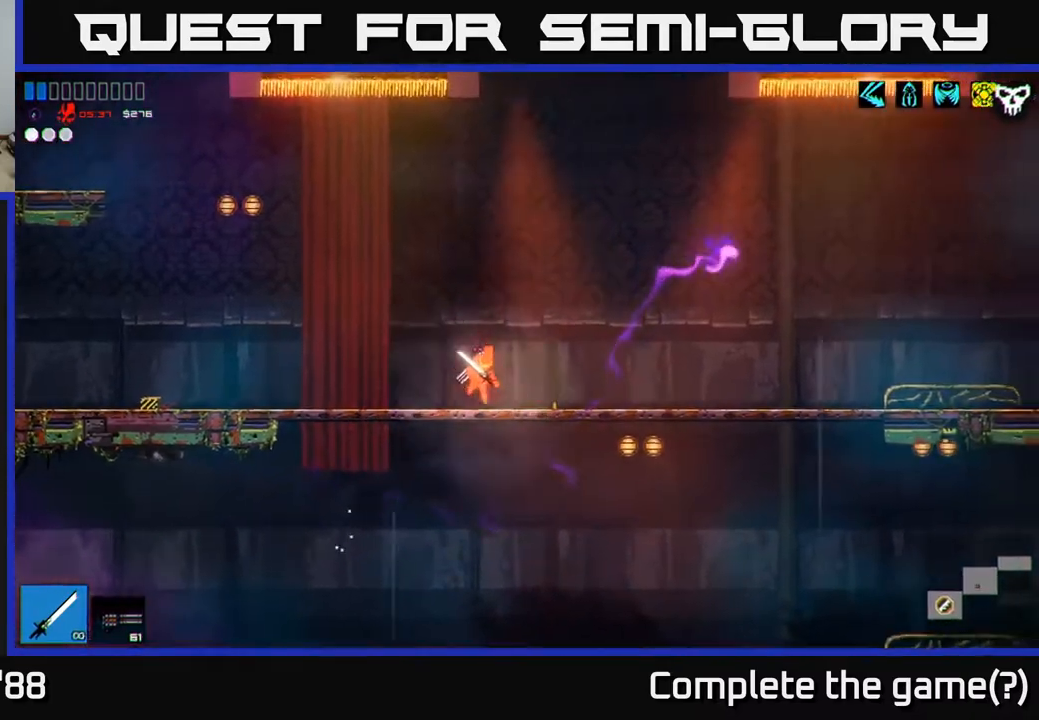
{"buttons": [], "left_stick": "right", "right_stick": "up-right", "events": []}
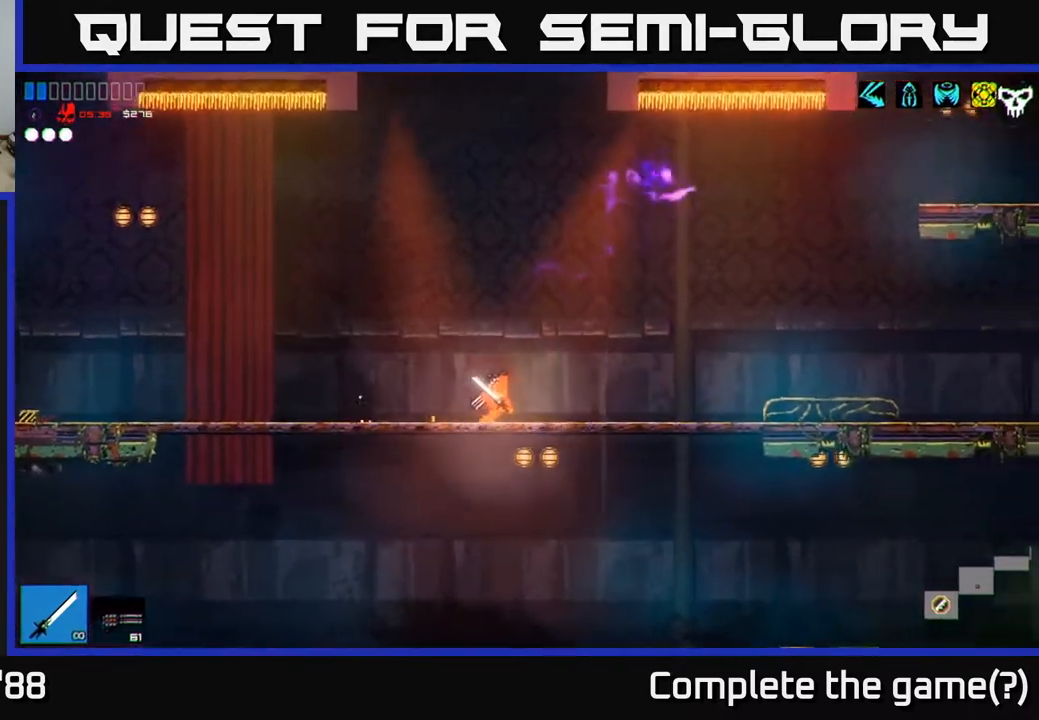
{"buttons": [], "left_stick": "right", "right_stick": "up-right", "events": []}
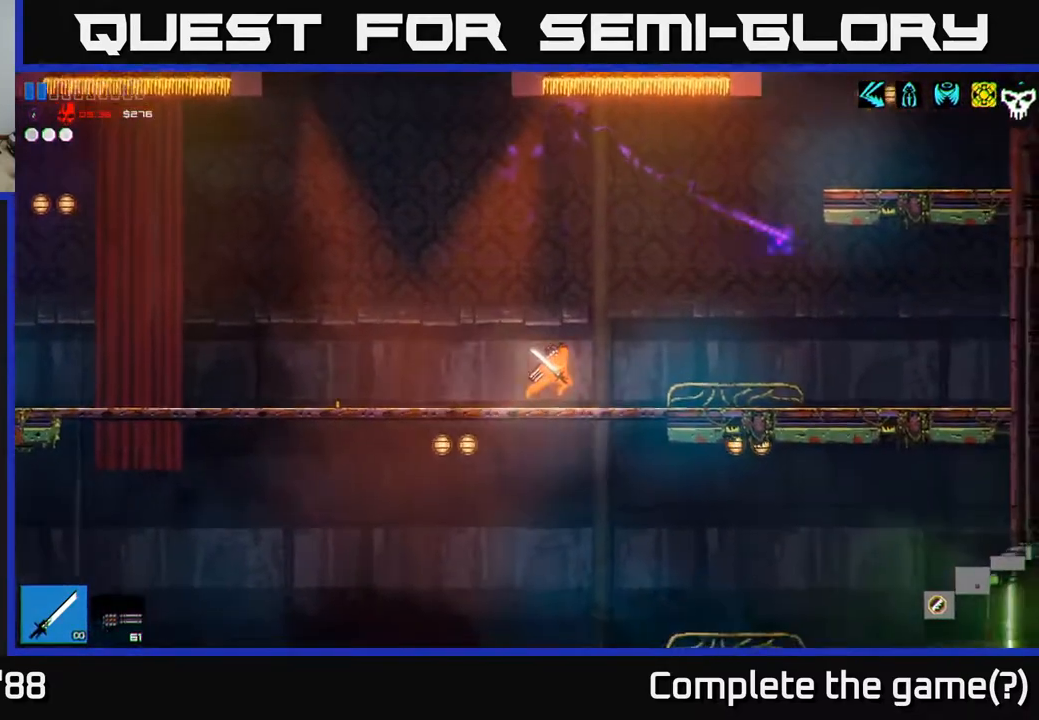
{"buttons": [], "left_stick": "right", "right_stick": "up-right", "events": [[283, "A", "down"], [450, "A", "up"]]}
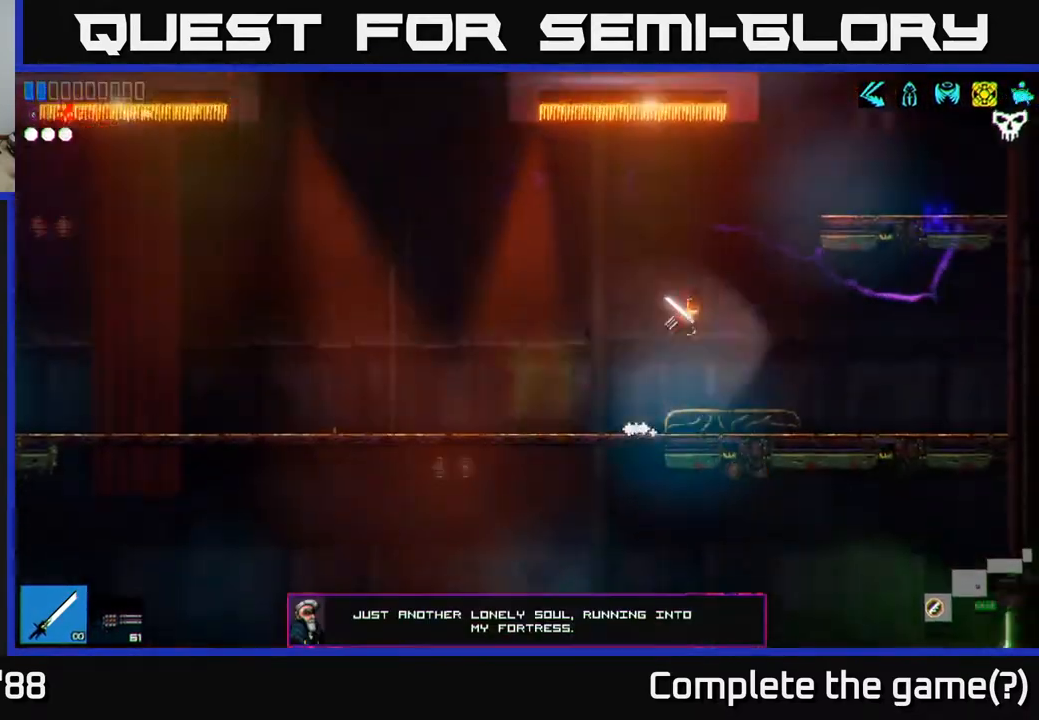
{"buttons": [], "left_stick": "right", "right_stick": "up-right", "events": [[83, "A", "down"], [217, "A", "up"]]}
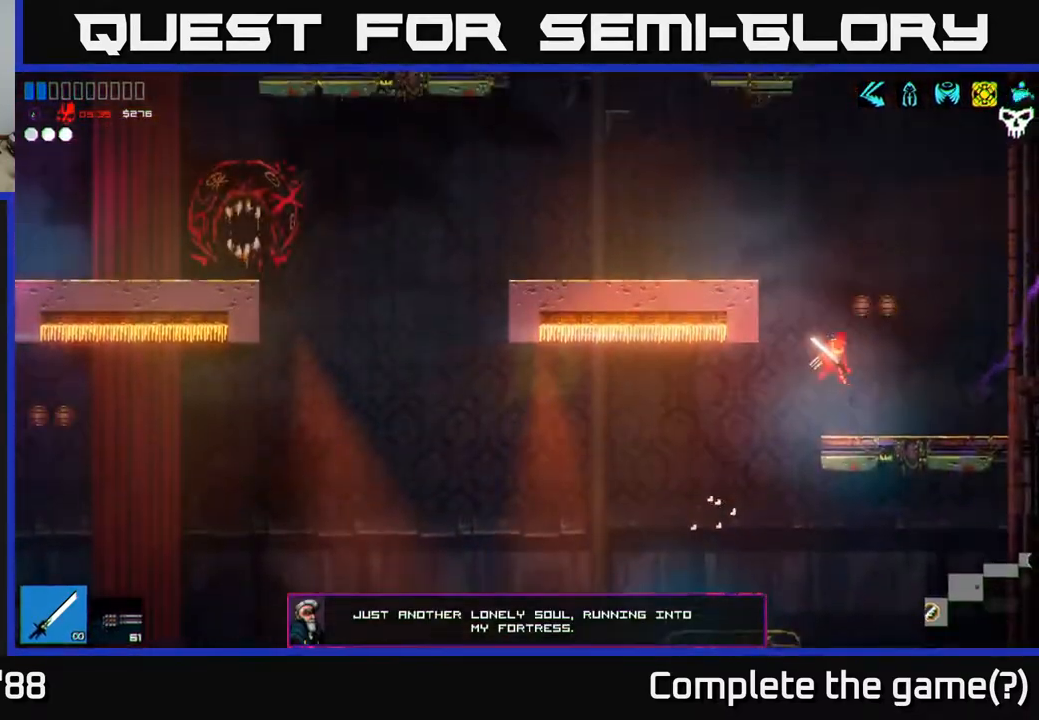
{"buttons": ["A"], "left_stick": "left", "right_stick": "up-left", "events": [[117, "right_stick", "up-left"], [183, "left_stick", "center"], [233, "A", "down"], [267, "left_stick", "left"], [350, "A", "up"], [450, "A", "down"]]}